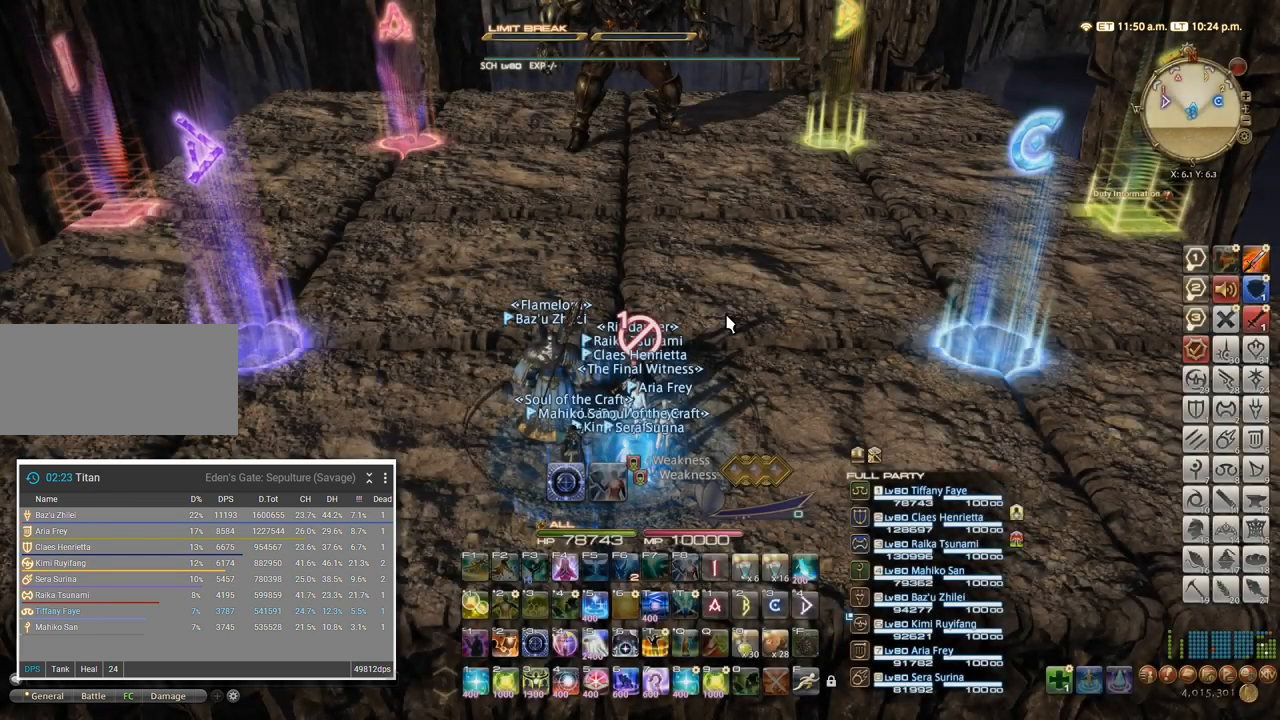
Gameplay with keyboard; each line is a JSON object with the keys held at the frame after it. "events" lists presses ("down") and releases ("up") of ".", "/", "0", "1", "2", "3", "4", "5", "6", "7", "8", "9", "a", "alt_l", "alt_r", "b", "backslash", "backspace", "c", "caps_lock", "comma", "ctrl_l", "ctrl_r", "d", "e", "equals", "escape", "f", "f1", "f10", "f11", "f12", "f2", "f3", "f4", "f5", "f6", "f7", "f8", "f9", "g", "h", "i", "j", "k", "l", "lbracket", "m", "minus", "n", "o", "p", "q", "quote", "r", "rbracket", "return", "s", "semicolon", "shift_l", "shift_r", "space", "super", "t", "tab", "tilde", "u", "v", "w", "x" and "y" between this image and that frame as [ms after this image, input, new state], when the widget could be followed in between. No other keys are recorded. Mouse input is not recorded. Not read: z.
{"keys": ["a", "s"], "events": [[300, "s", "down"], [450, "a", "down"]]}
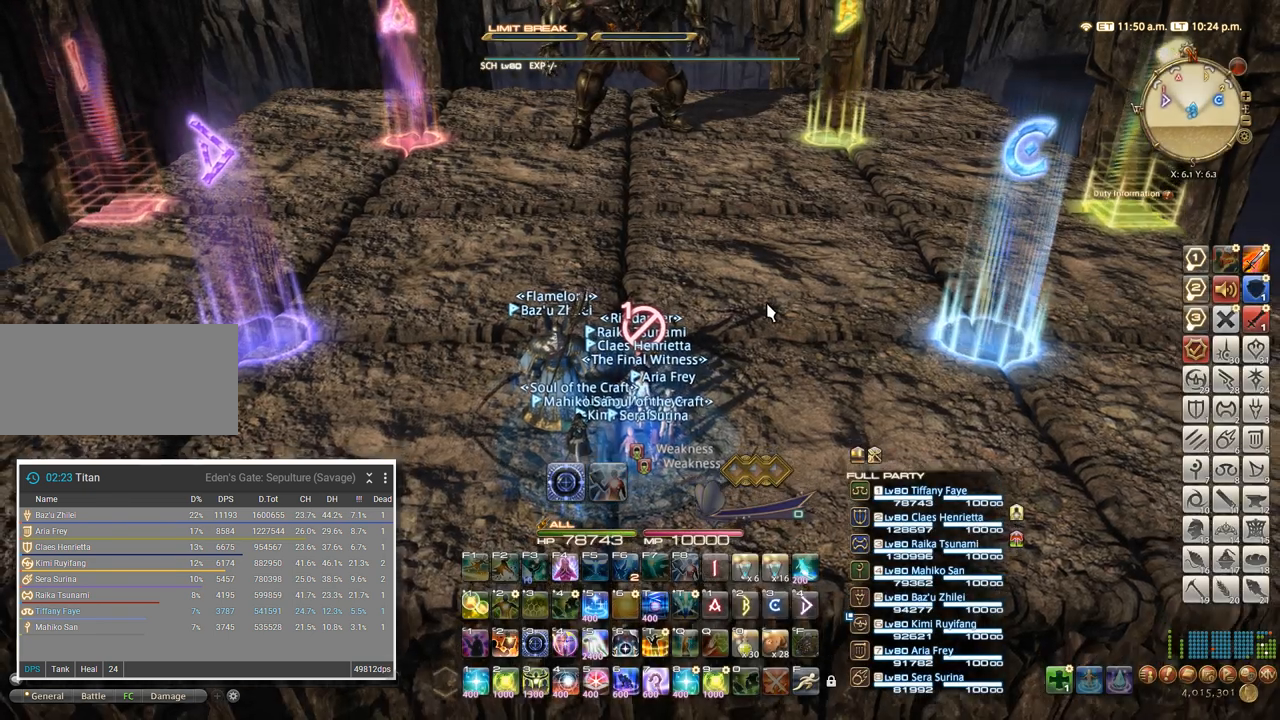
{"keys": ["s"], "events": [[467, "a", "up"]]}
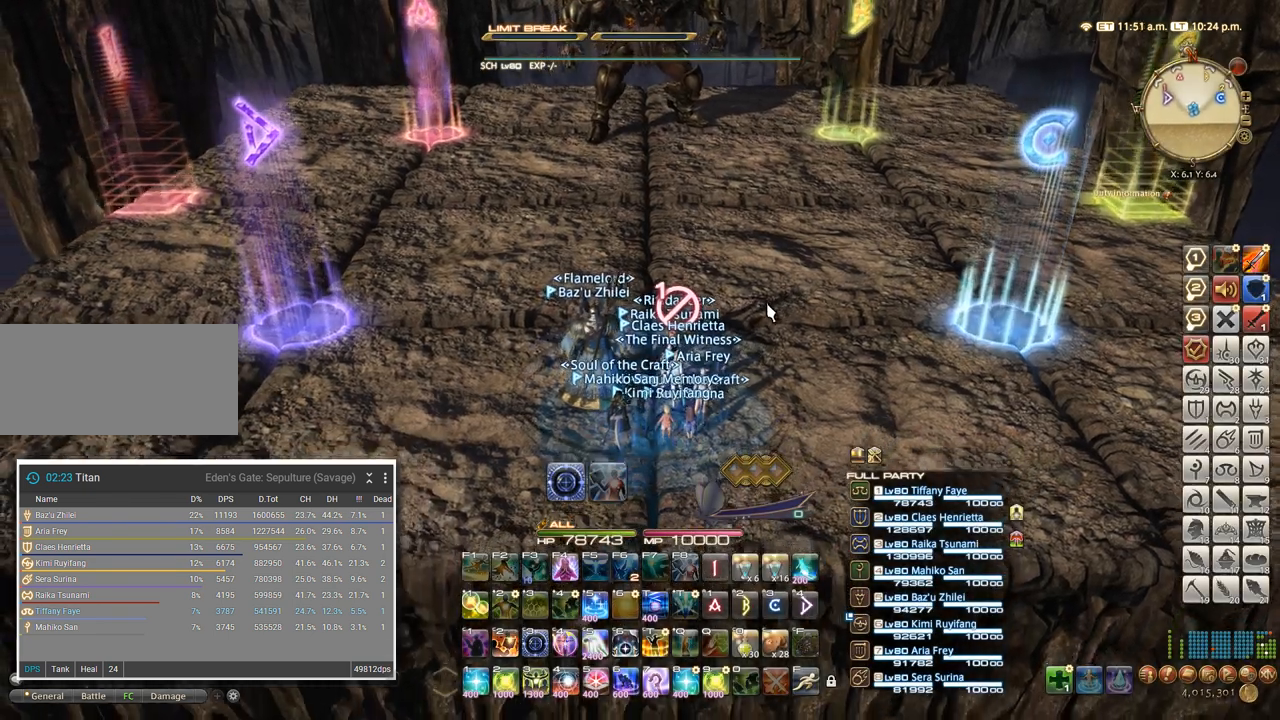
{"keys": ["w"], "events": [[267, "s", "up"], [367, "w", "down"]]}
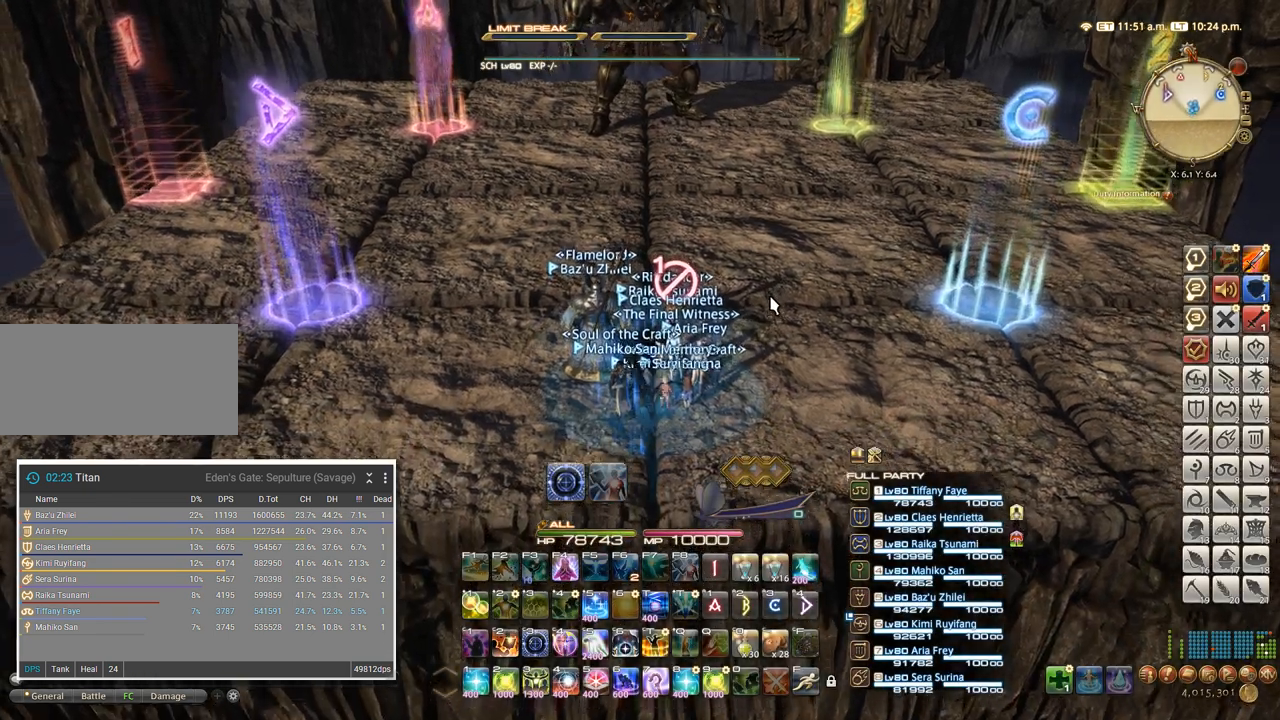
{"keys": ["s"], "events": [[317, "a", "down"], [350, "w", "up"], [467, "s", "down"], [500, "a", "up"]]}
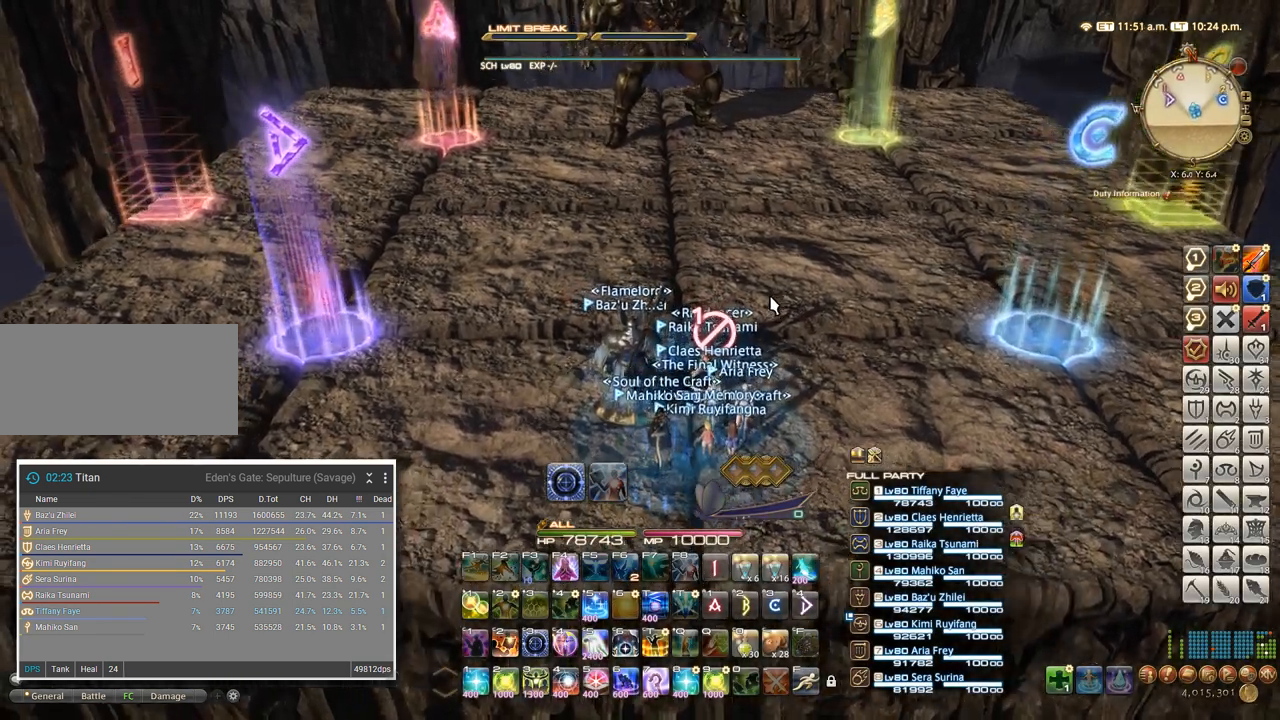
{"keys": [], "events": [[117, "d", "down"], [234, "s", "up"], [284, "d", "up"]]}
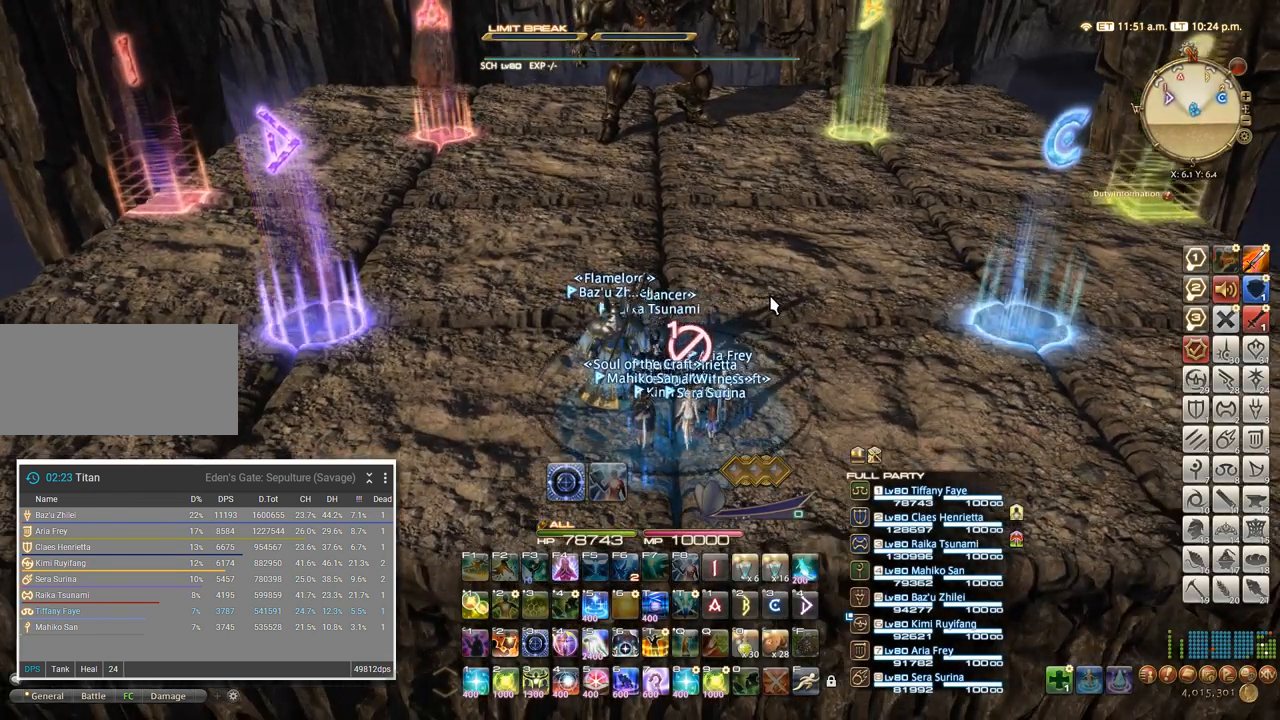
{"keys": ["d", "s"], "events": [[334, "s", "down"], [467, "d", "down"]]}
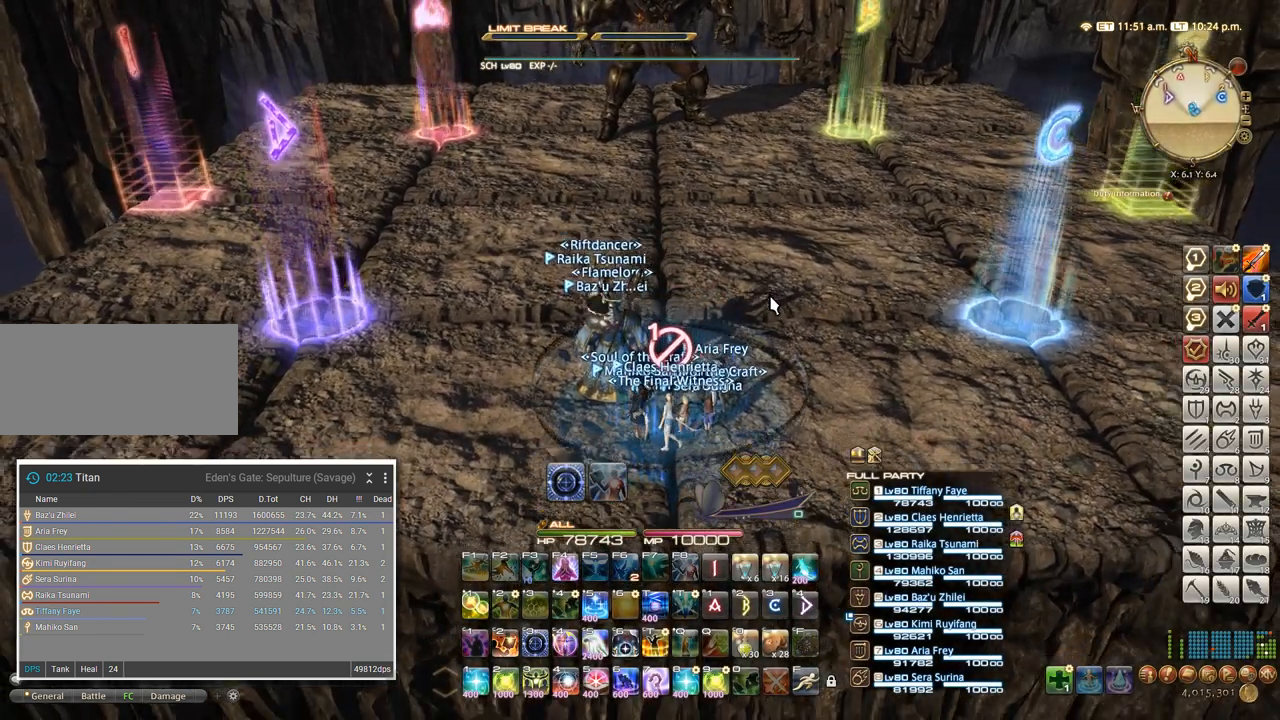
{"keys": ["a"], "events": [[50, "s", "up"], [150, "d", "up"], [284, "a", "down"]]}
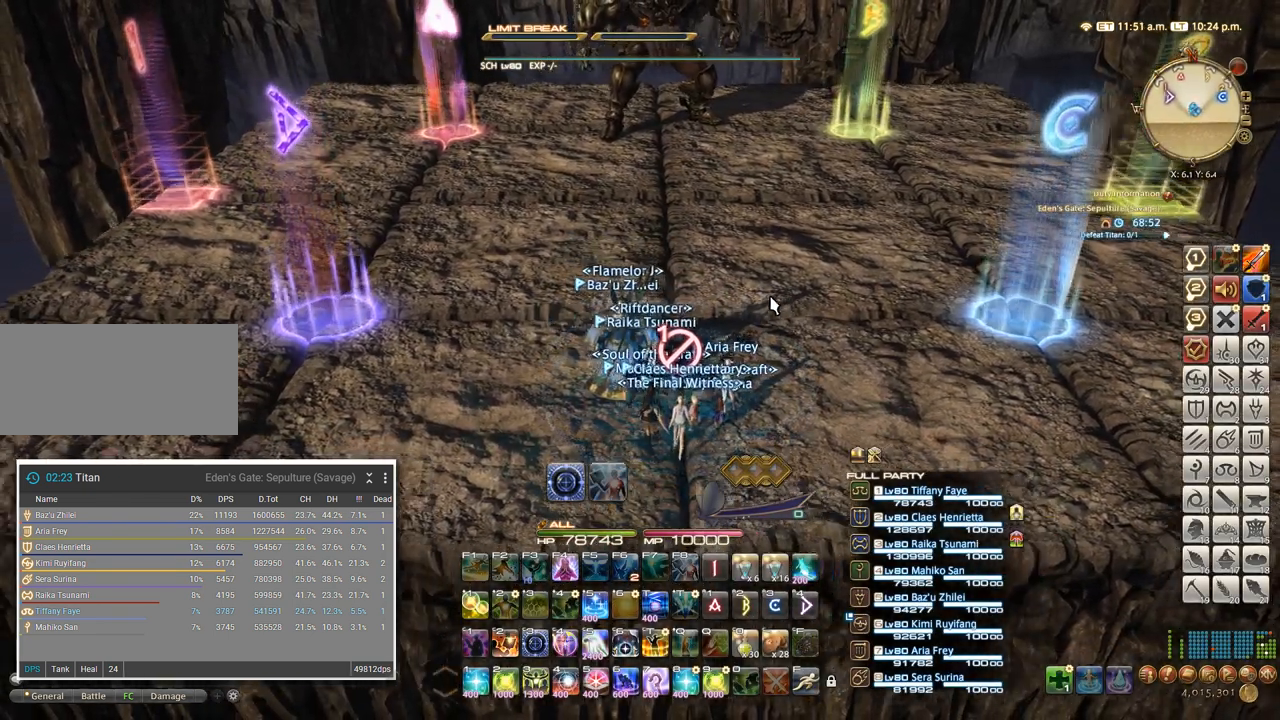
{"keys": ["s"], "events": [[100, "w", "down"], [117, "a", "up"], [167, "d", "down"], [250, "w", "up"], [434, "d", "up"], [434, "s", "down"]]}
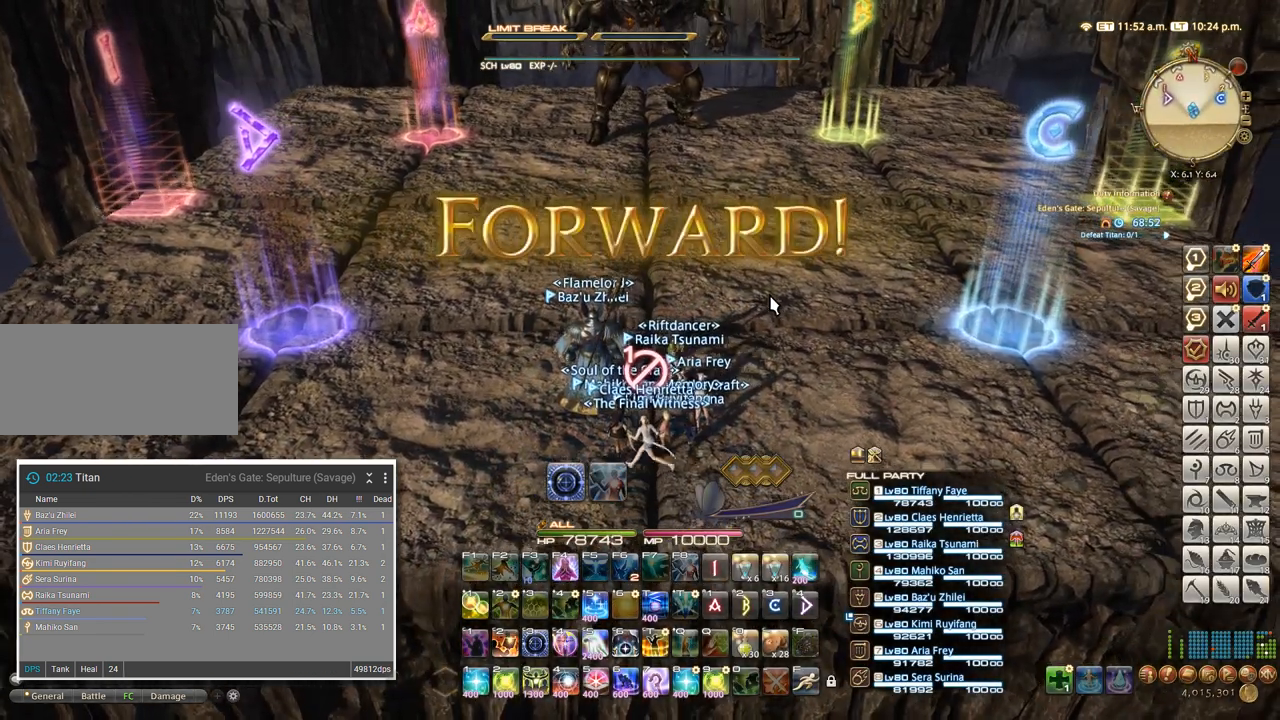
{"keys": ["a"], "events": [[150, "a", "down"], [217, "s", "up"]]}
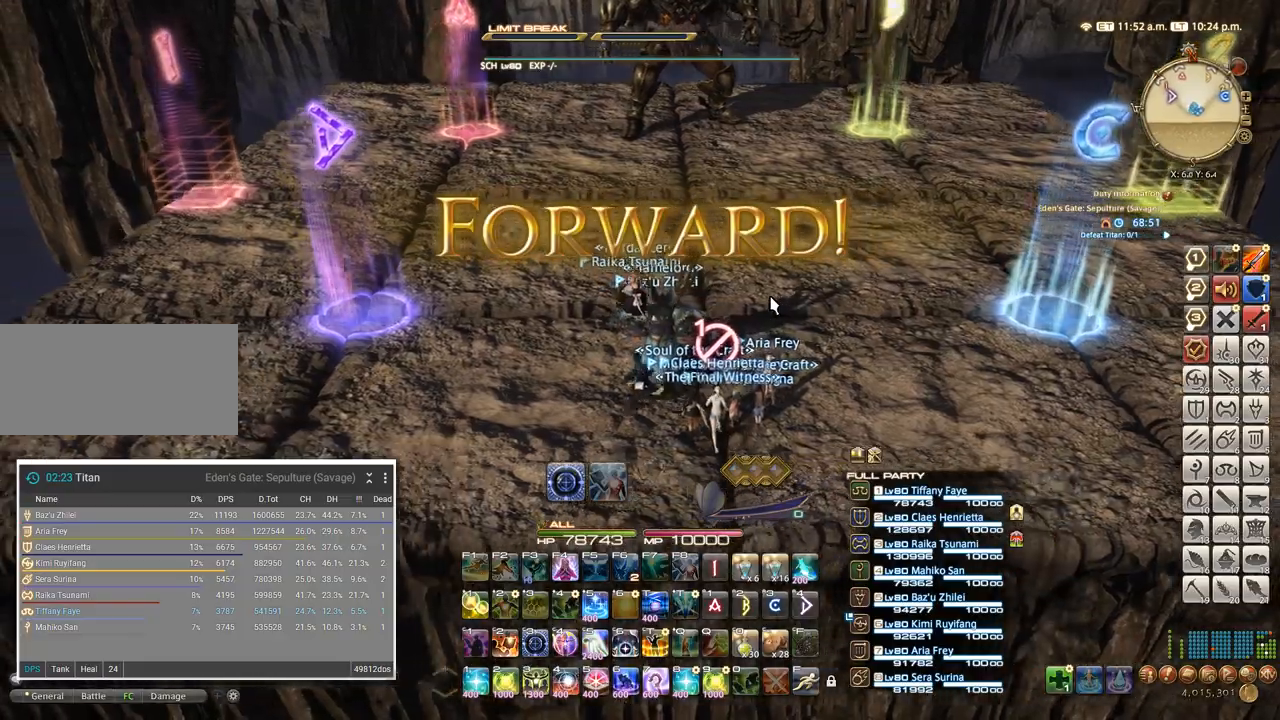
{"keys": ["s"], "events": [[17, "w", "down"], [134, "a", "up"], [150, "d", "down"], [267, "w", "up"], [417, "s", "down"], [450, "d", "up"]]}
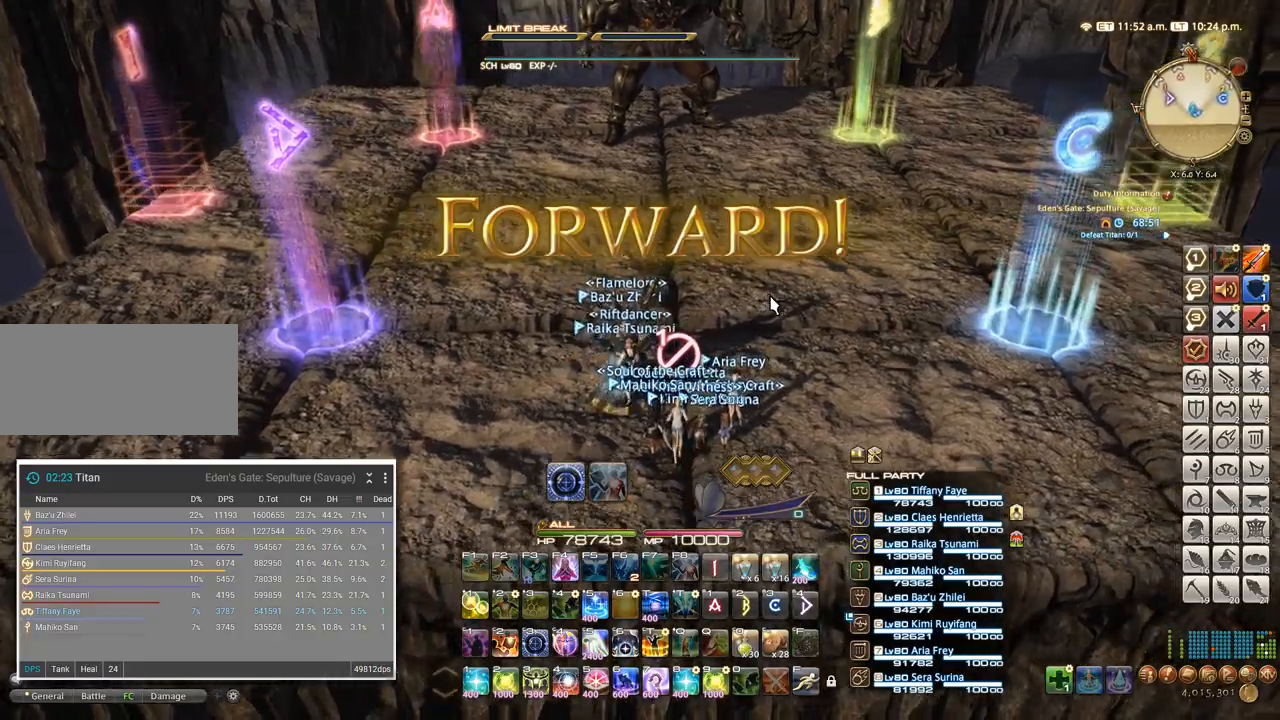
{"keys": [], "events": [[250, "s", "up"], [300, "a", "down"], [500, "a", "up"]]}
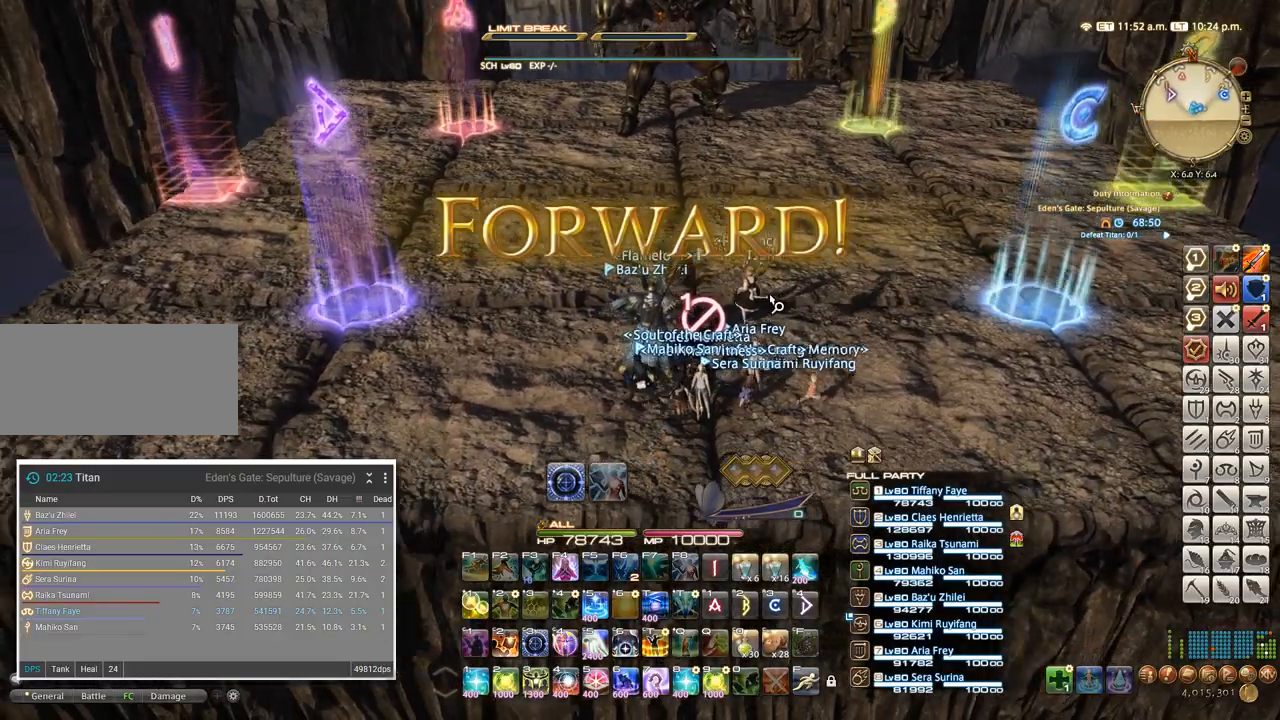
{"keys": ["s"], "events": [[34, "w", "down"], [117, "d", "down"], [234, "w", "up"], [384, "s", "down"], [417, "d", "up"]]}
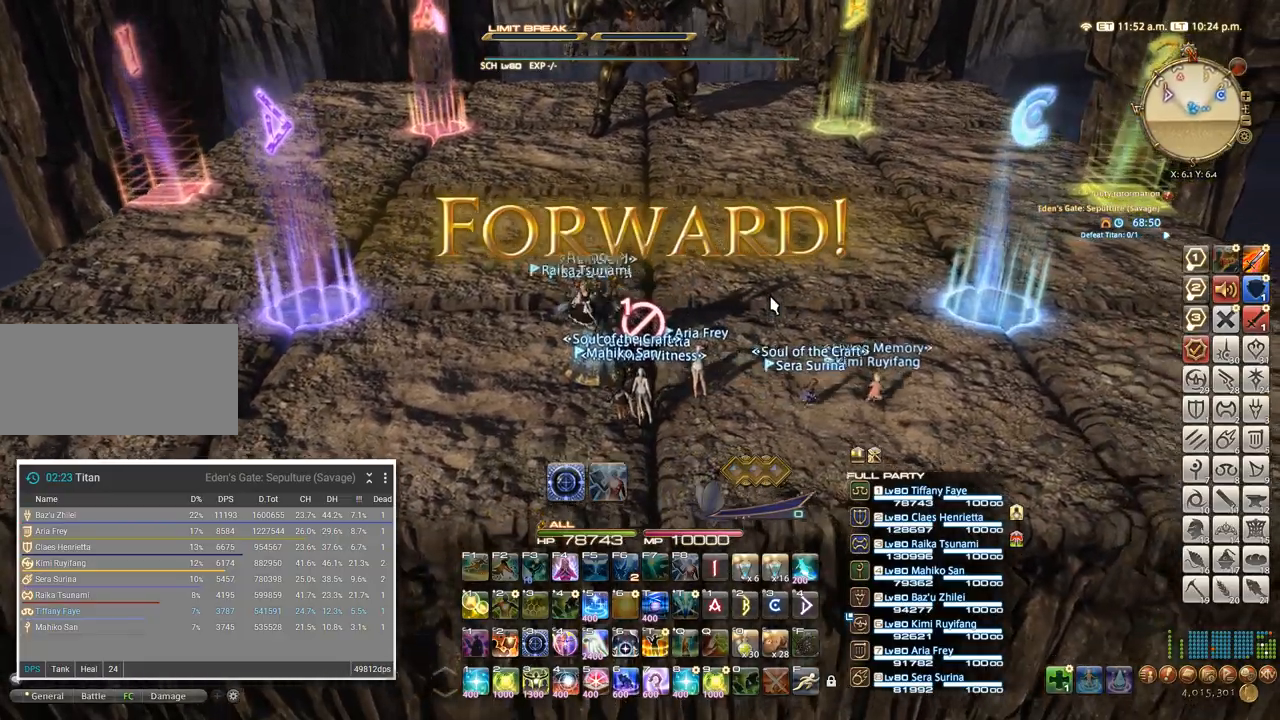
{"keys": ["a", "w"], "events": [[234, "s", "up"], [267, "a", "down"], [484, "w", "down"]]}
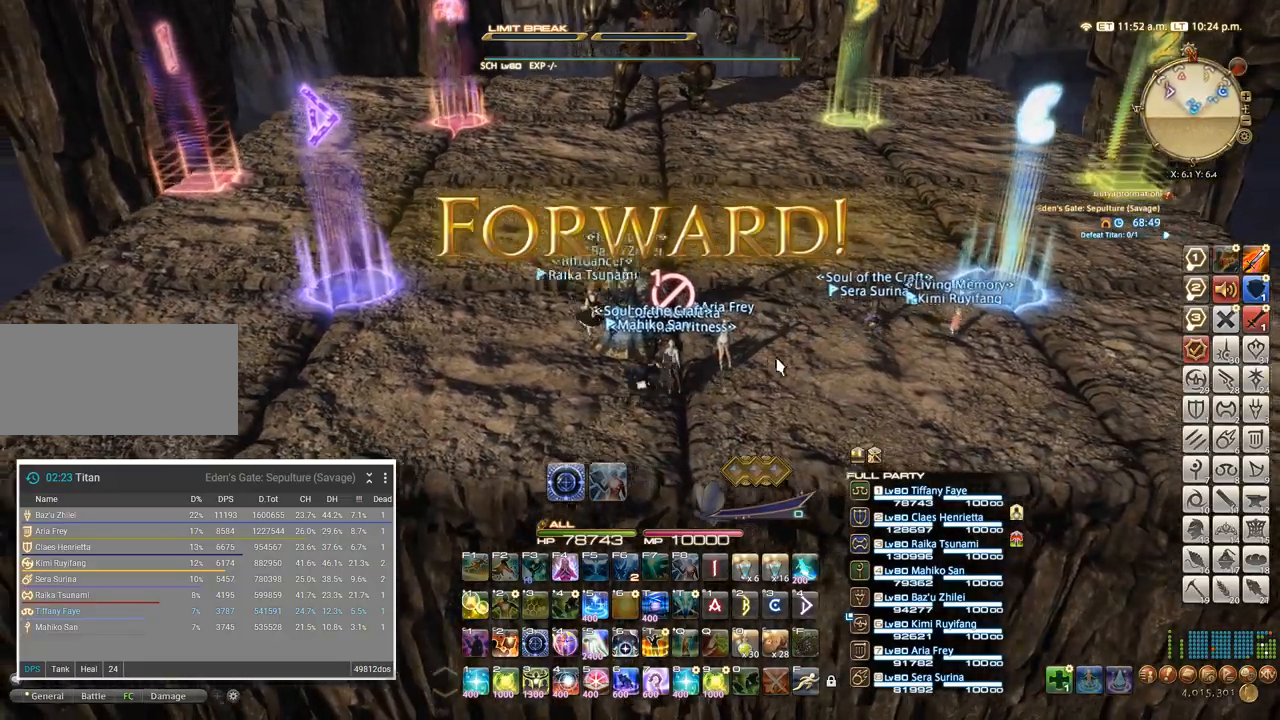
{"keys": ["a"], "events": [[67, "a", "up"], [117, "d", "down"], [200, "w", "up"], [417, "s", "down"], [434, "d", "up"], [467, "a", "down"], [500, "s", "up"]]}
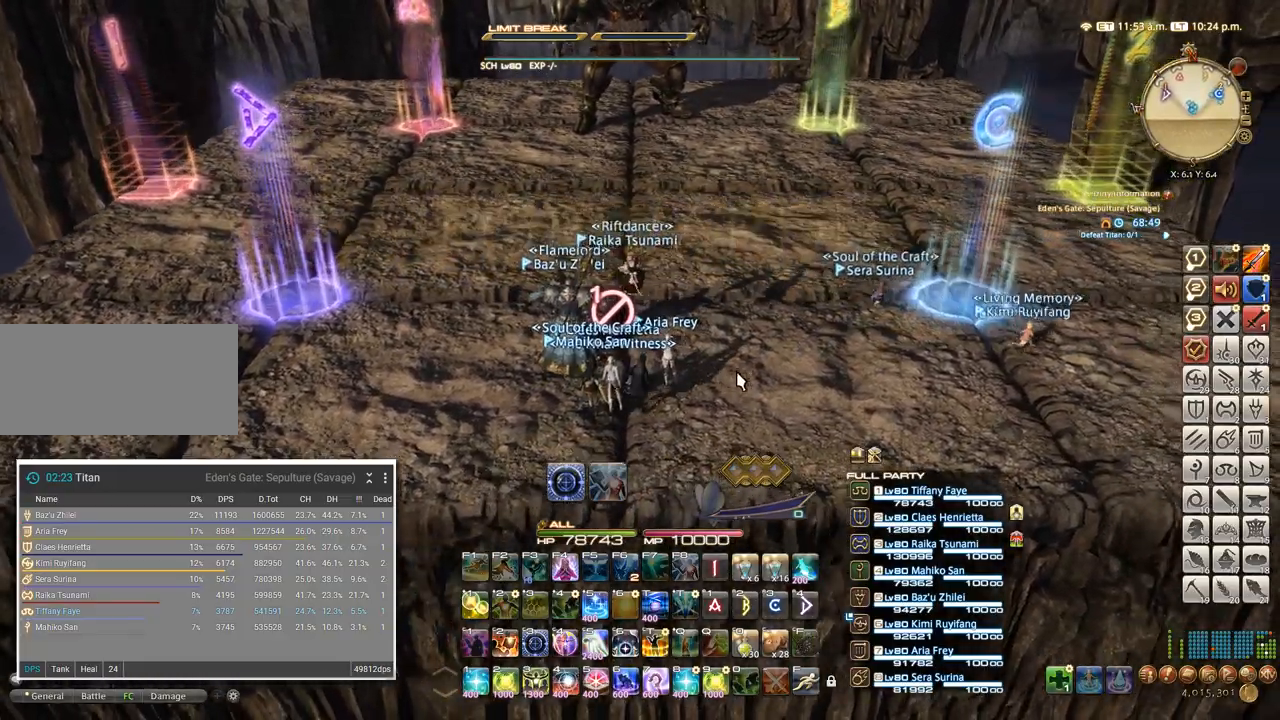
{"keys": ["a", "w"], "events": [[384, "w", "down"]]}
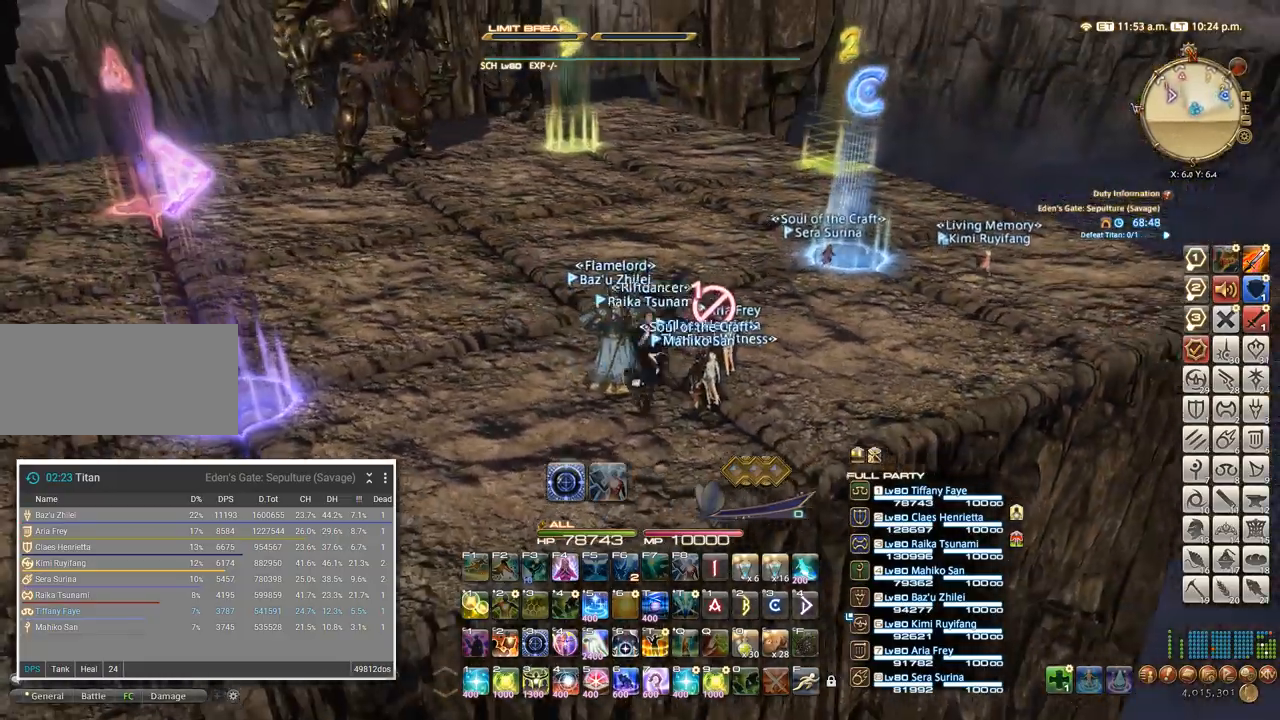
{"keys": ["d", "w"], "events": [[34, "a", "up"], [84, "d", "down"], [200, "w", "up"], [467, "w", "down"]]}
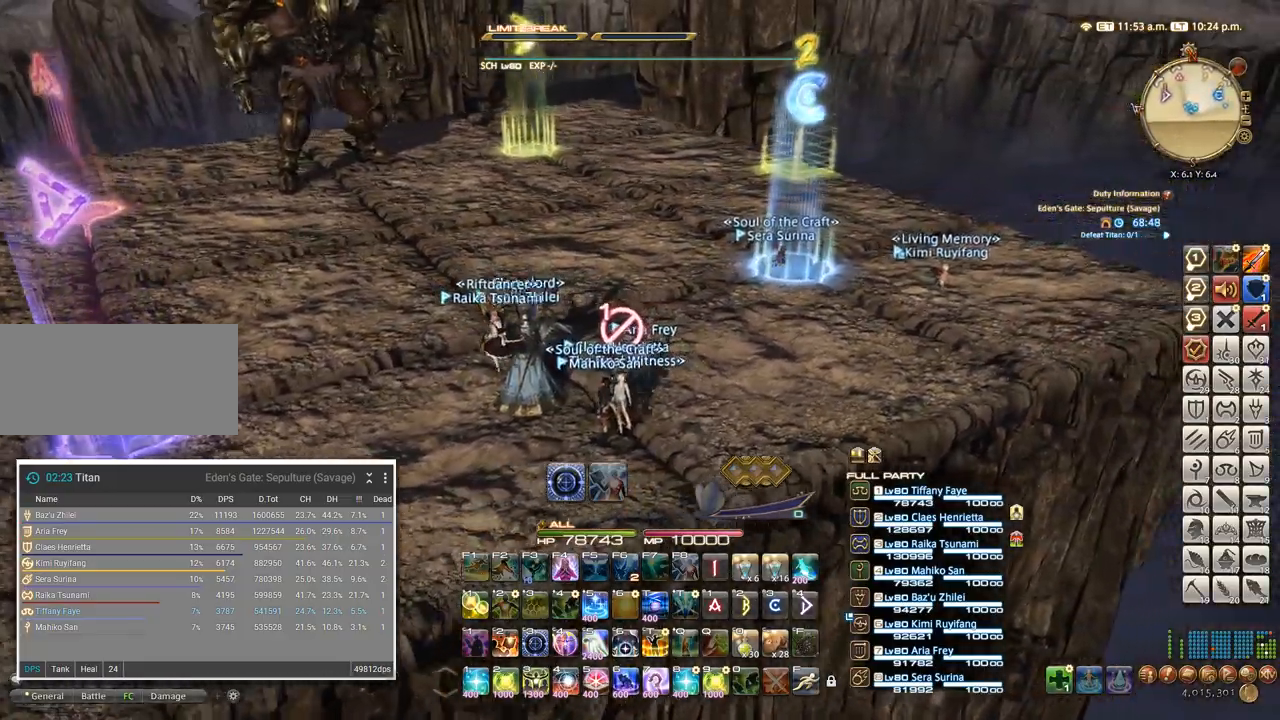
{"keys": ["a"], "events": [[17, "d", "up"], [150, "a", "down"], [217, "w", "up"]]}
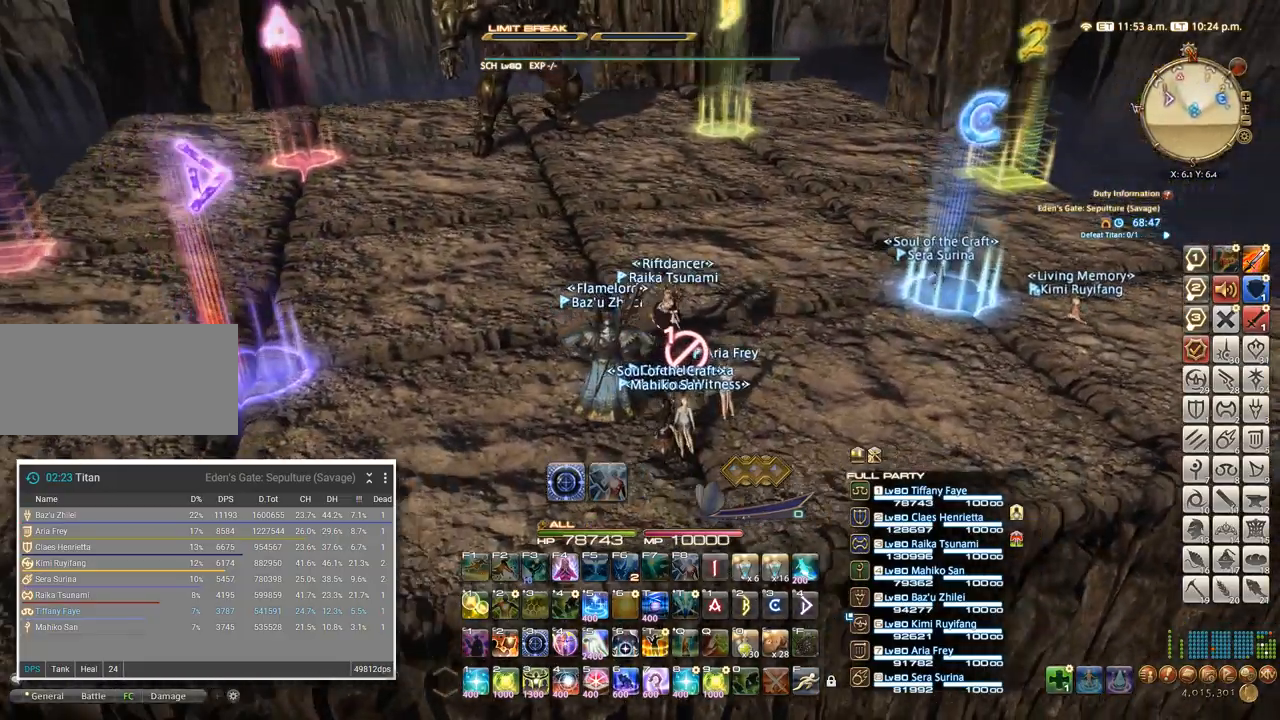
{"keys": ["a"], "events": [[84, "s", "down"], [134, "a", "up"], [184, "d", "down"], [250, "s", "up"], [500, "a", "down"], [500, "d", "up"]]}
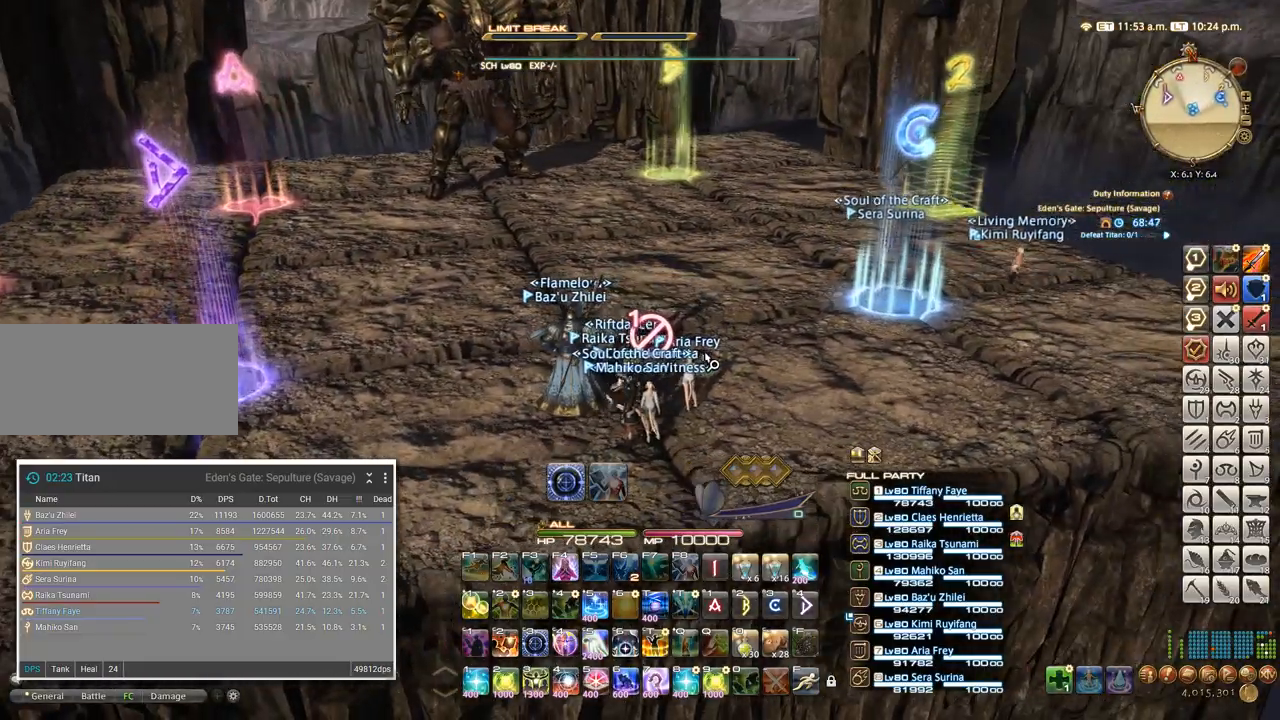
{"keys": ["a", "w"]}
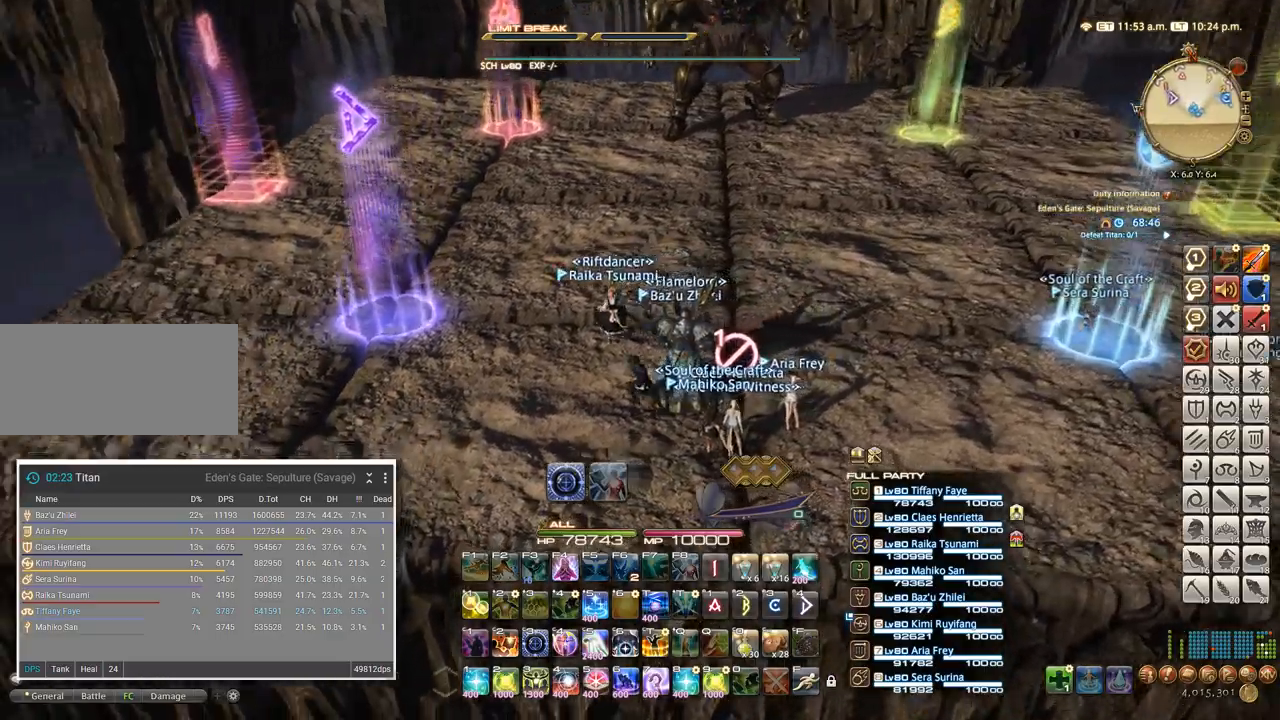
{"keys": ["a", "w"], "events": []}
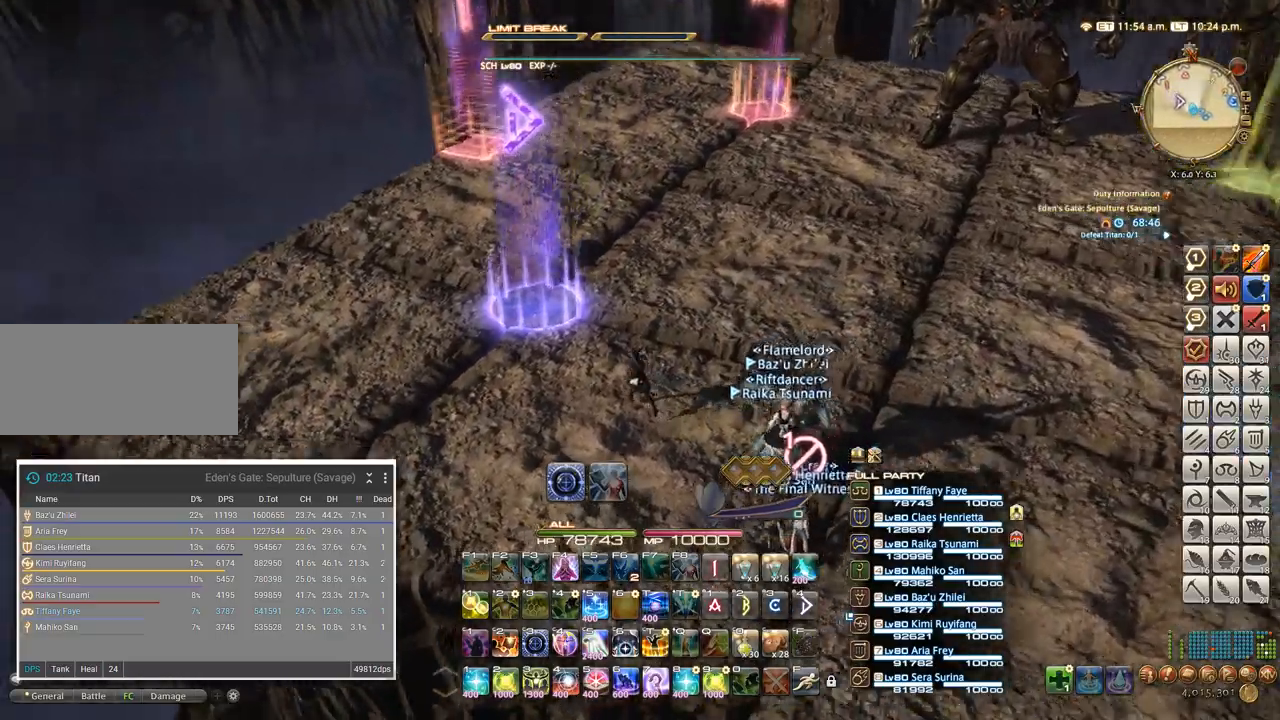
{"keys": ["a", "w"], "events": []}
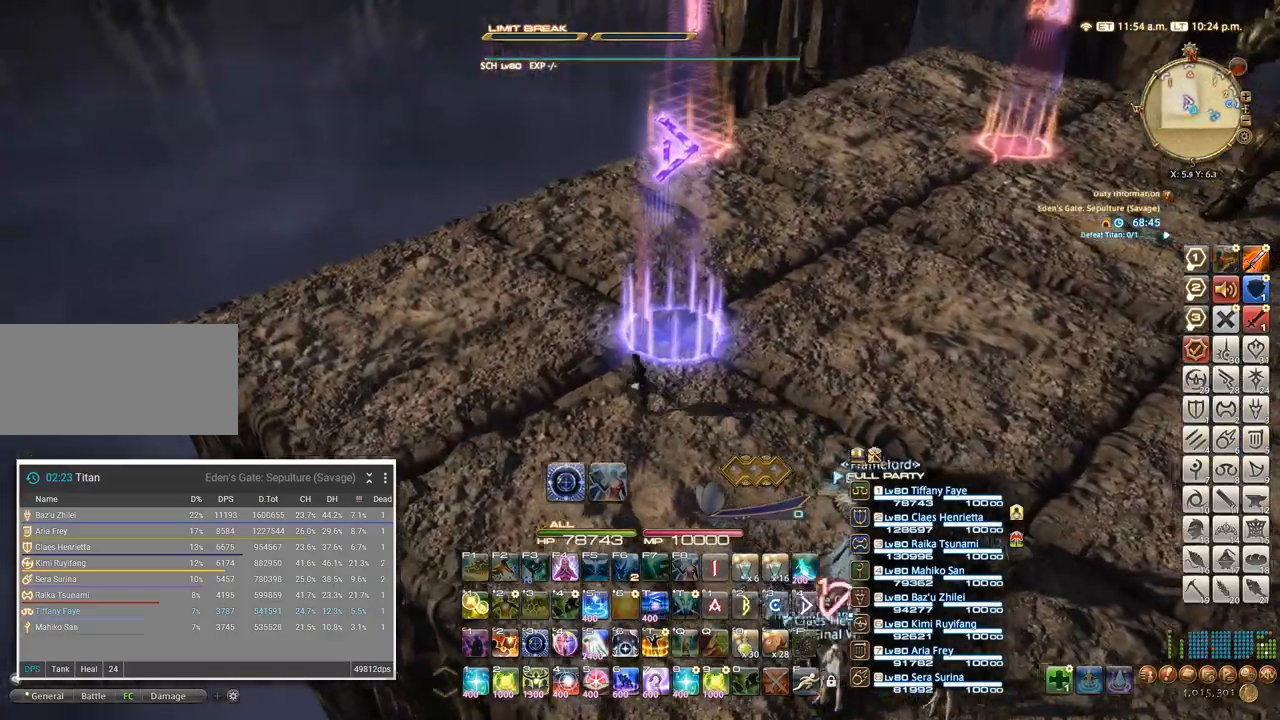
{"keys": ["a"], "events": [[434, "w", "up"]]}
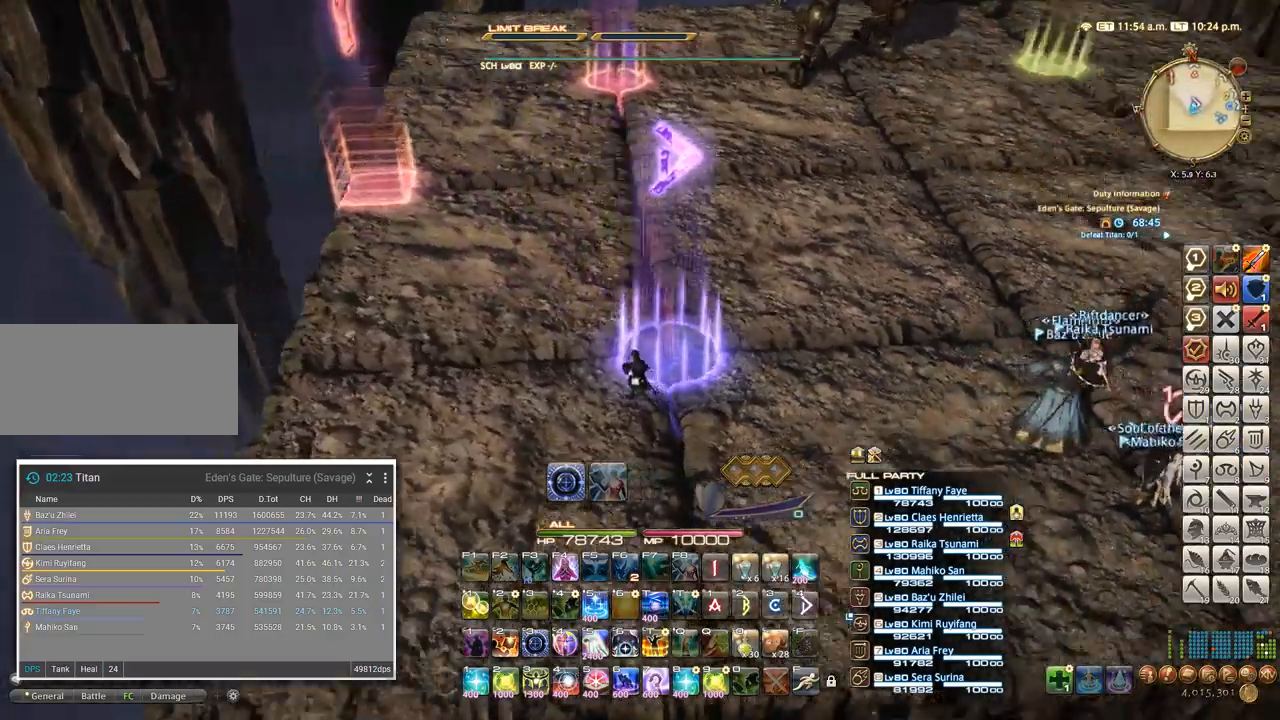
{"keys": []}
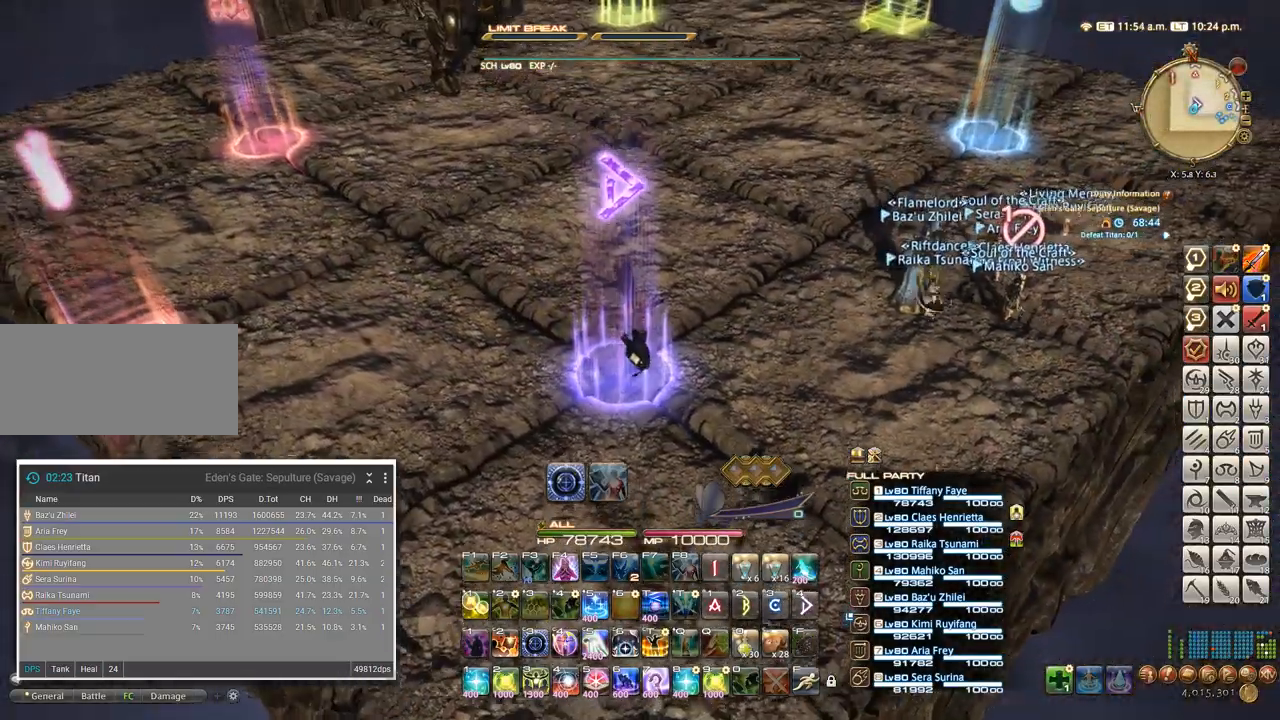
{"keys": ["a"], "events": [[234, "a", "down"]]}
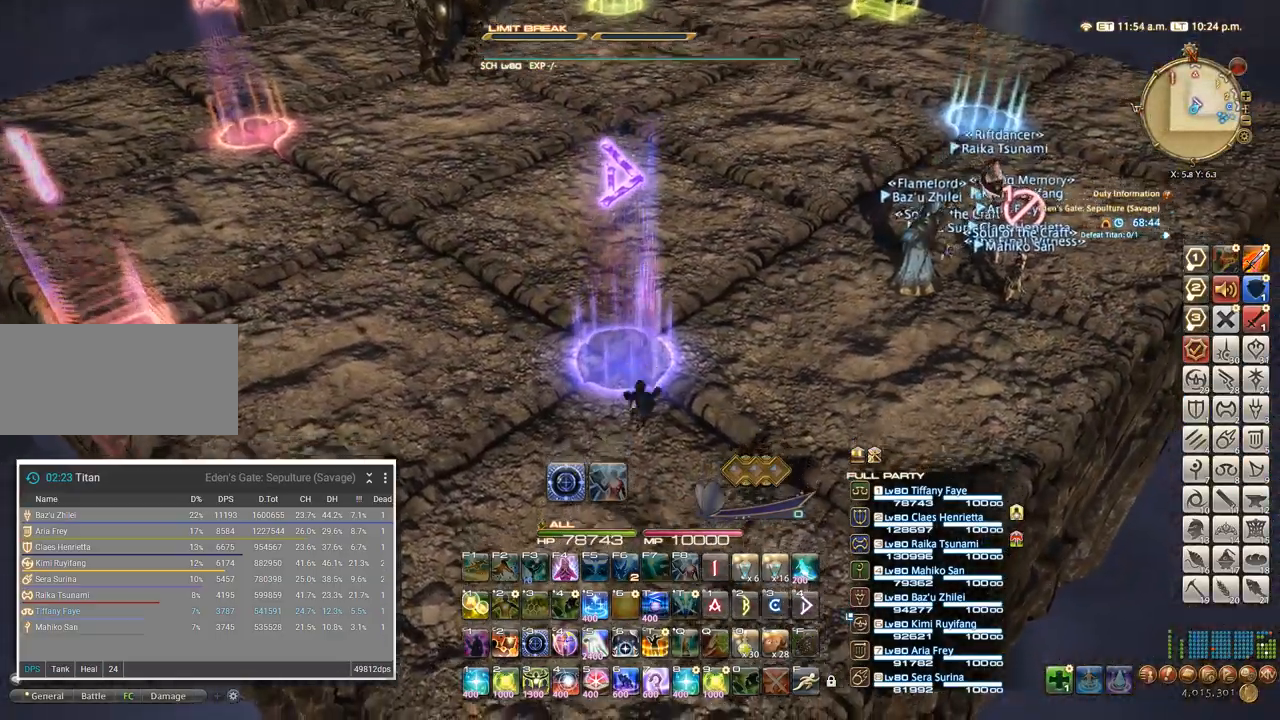
{"keys": [], "events": [[117, "a", "up"], [200, "space", "down"], [334, "space", "up"]]}
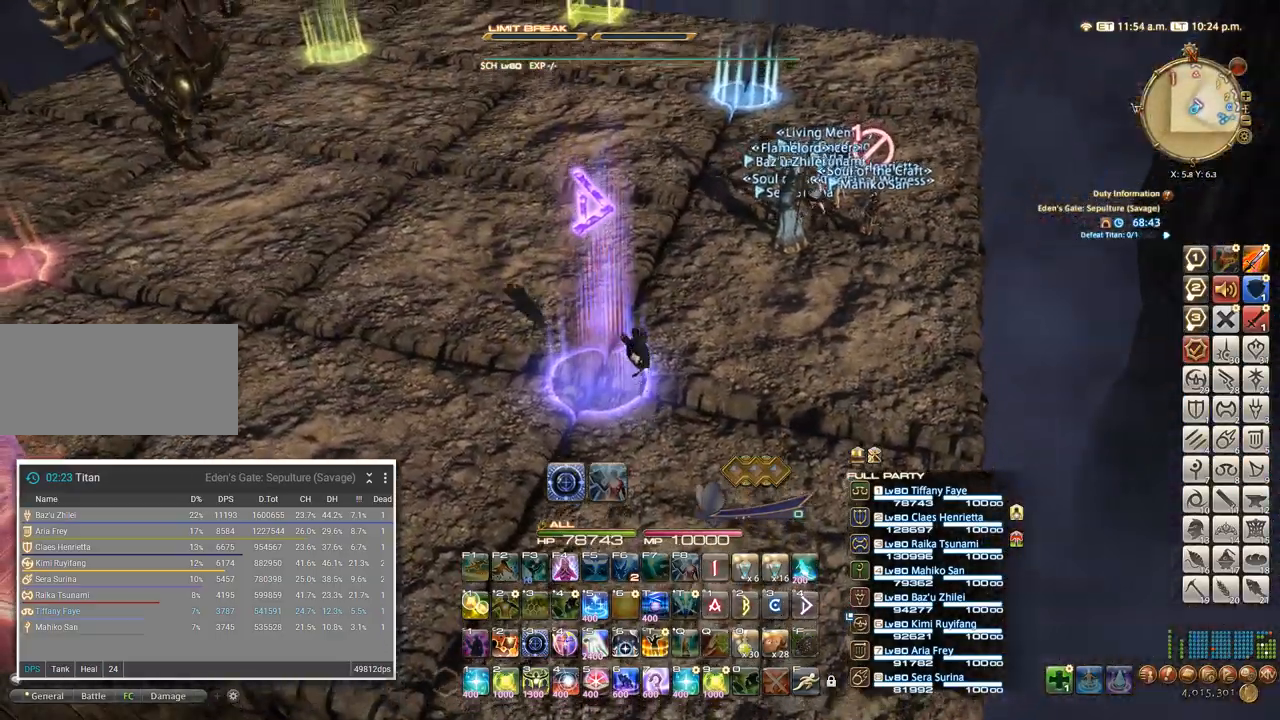
{"keys": [], "events": []}
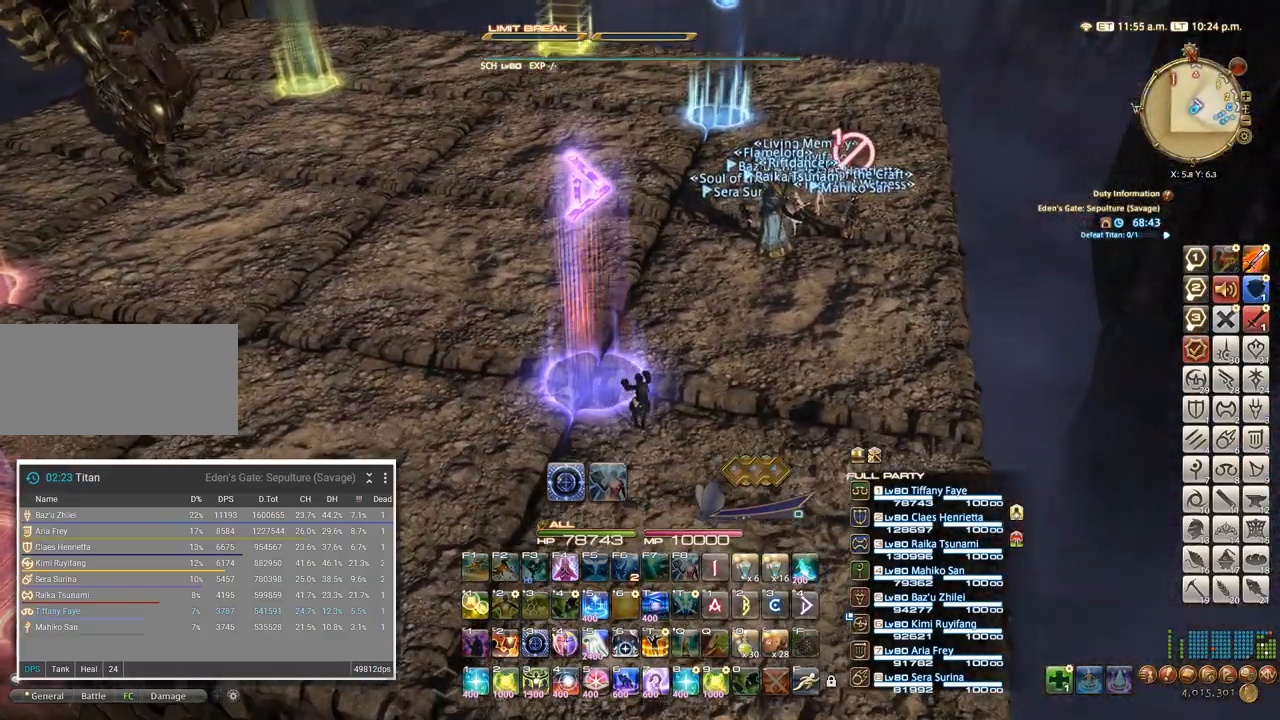
{"keys": [], "events": [[17, "space", "down"], [150, "space", "up"]]}
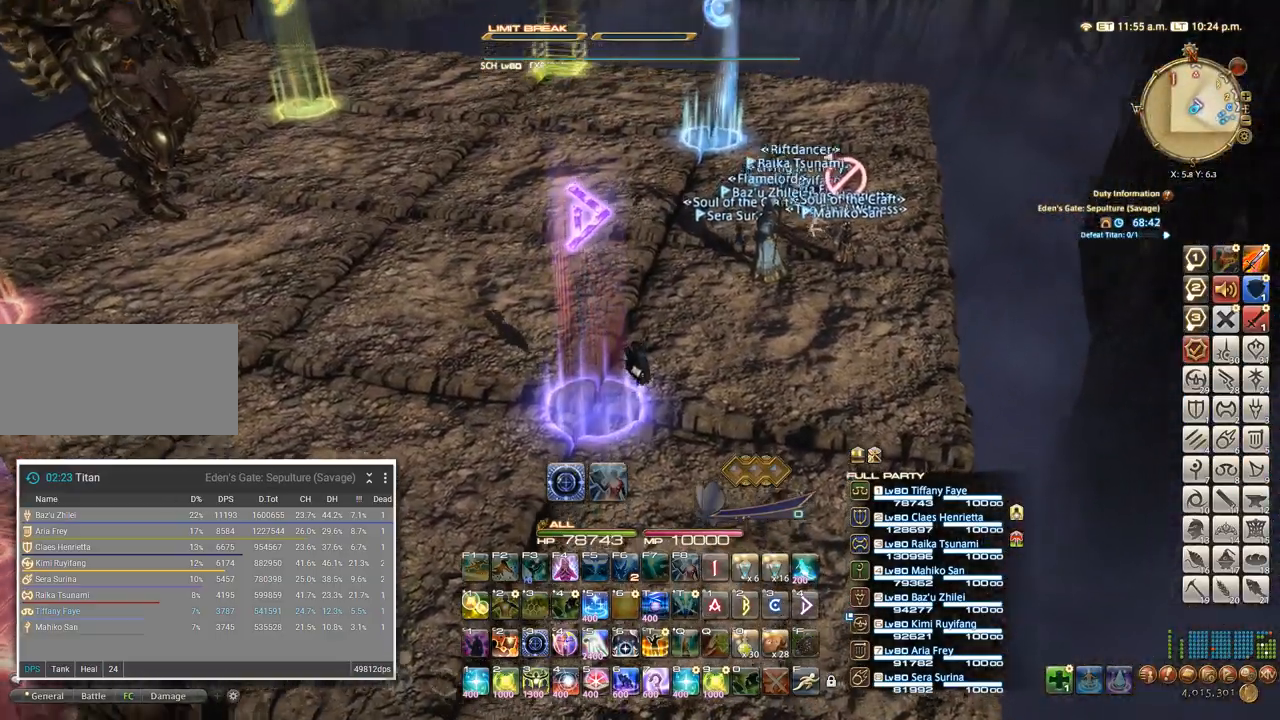
{"keys": [], "events": [[334, "space", "down"], [434, "space", "up"]]}